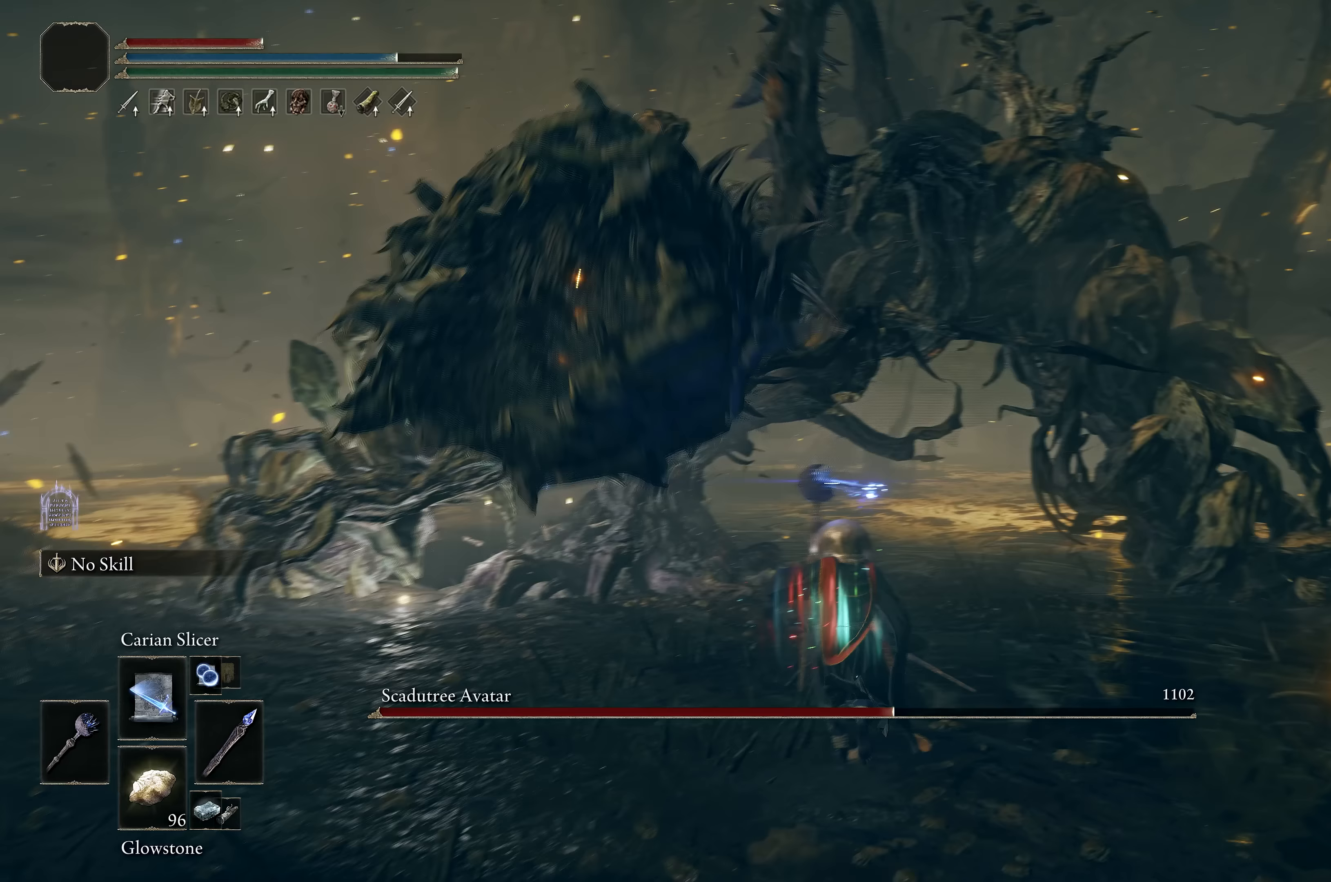
Gameplay with a controller (Xbox layout); each line is a JSON object with the inputs held at the frame after it (dt_ms = milliseconds from this image to that frame). "events" lists button and stick changes between this image and that frame as [ms after this image, input, new state], when the widget could be followed in between.
{"dt_ms": 133, "buttons": ["L1"], "left_stick": "up-left", "right_stick": "center", "events": [[67, "L1", "down"], [117, "right_stick", "center"]]}
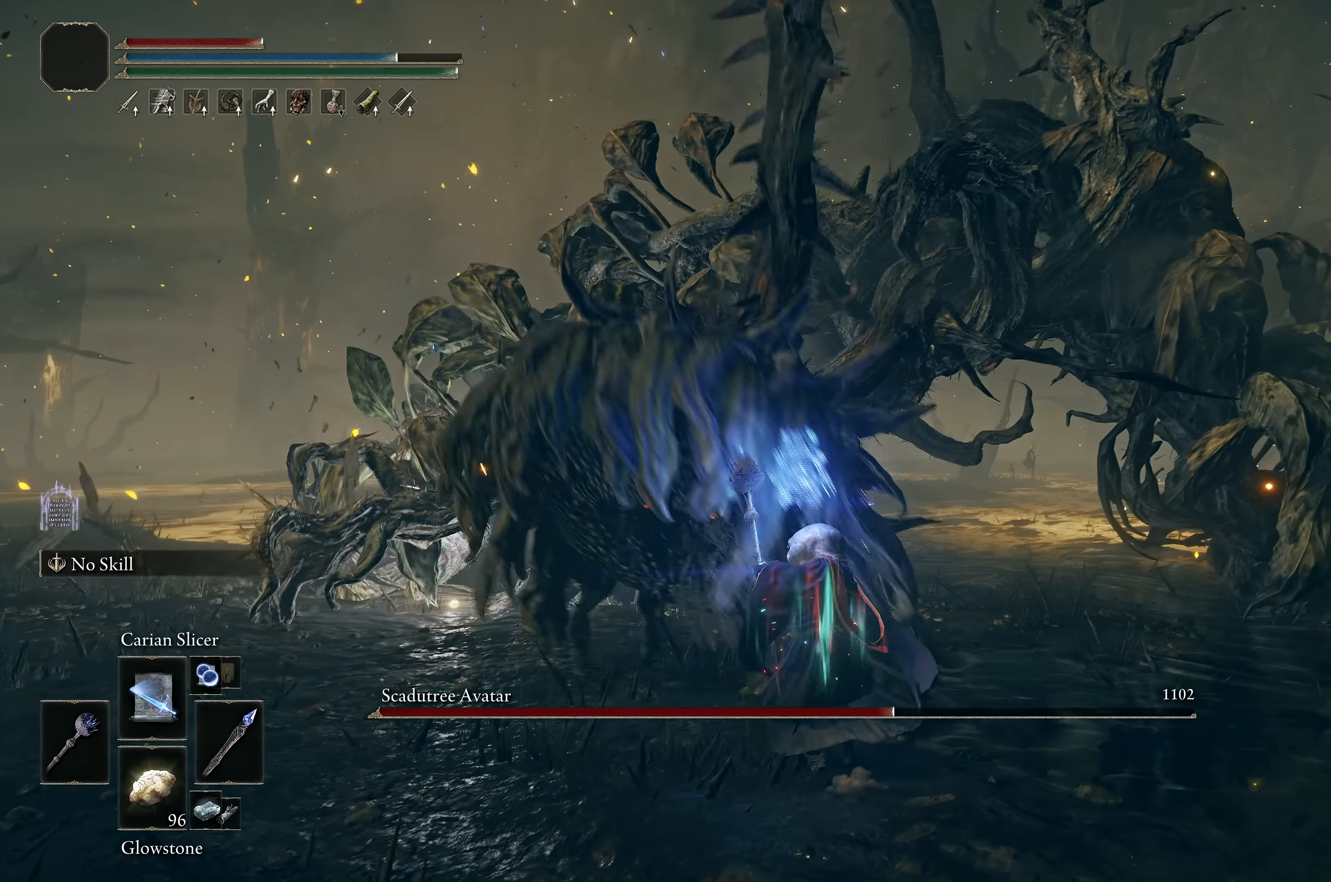
{"dt_ms": 500, "buttons": ["L1"], "left_stick": "up-left", "right_stick": "center", "events": [[50, "L1", "up"], [100, "L1", "down"], [134, "right_stick", "up"], [217, "L1", "up"], [300, "L1", "down"], [317, "right_stick", "center"], [417, "L1", "up"], [467, "L1", "down"]]}
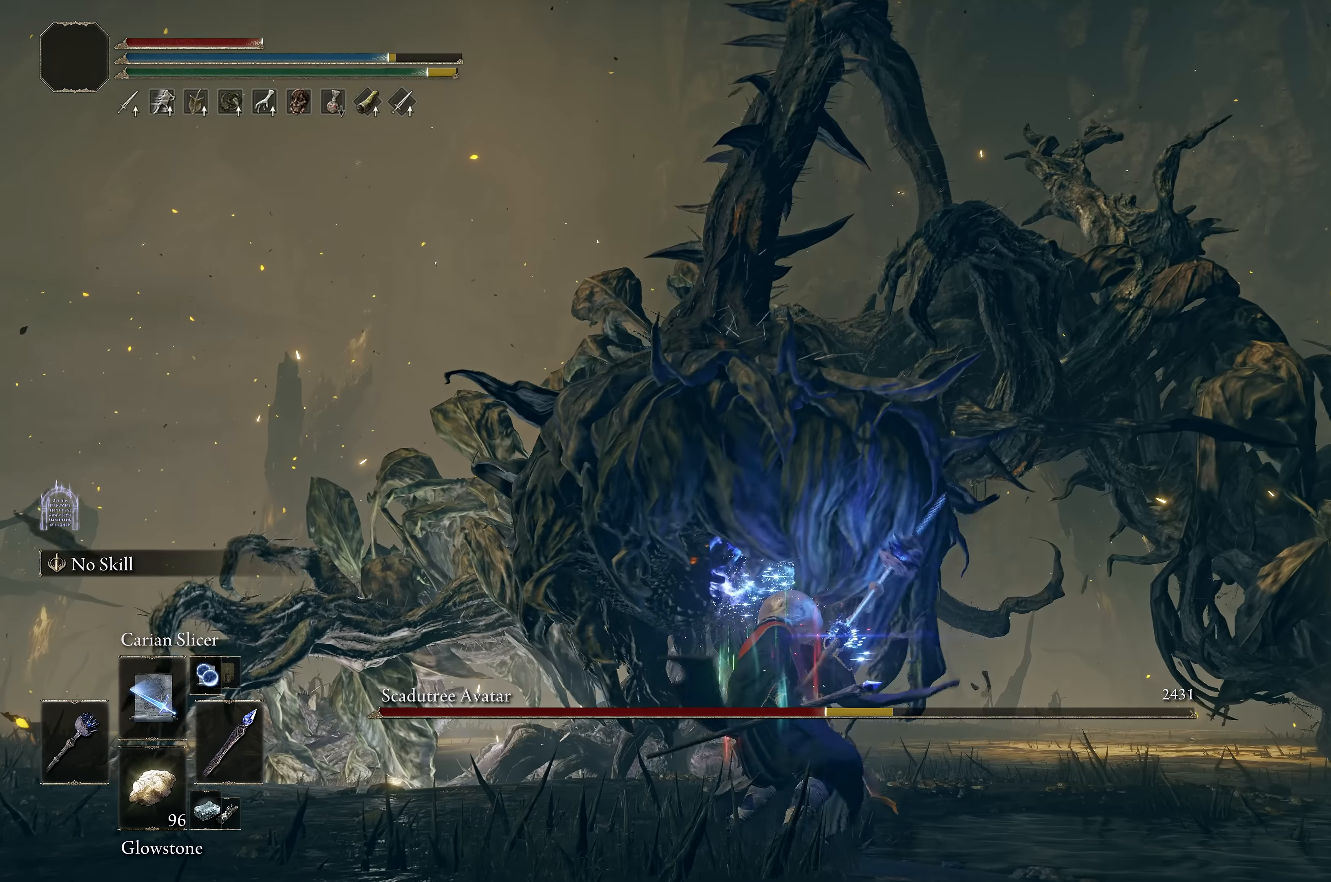
{"dt_ms": 500, "buttons": ["L1"], "left_stick": "center", "right_stick": "center", "events": [[84, "L1", "up"], [117, "right_stick", "up-right"], [150, "L1", "down"], [250, "L1", "up"], [250, "right_stick", "center"], [317, "L1", "down"], [317, "right_stick", "right"], [434, "L1", "up"], [450, "left_stick", "center"], [450, "right_stick", "center"], [500, "L1", "down"]]}
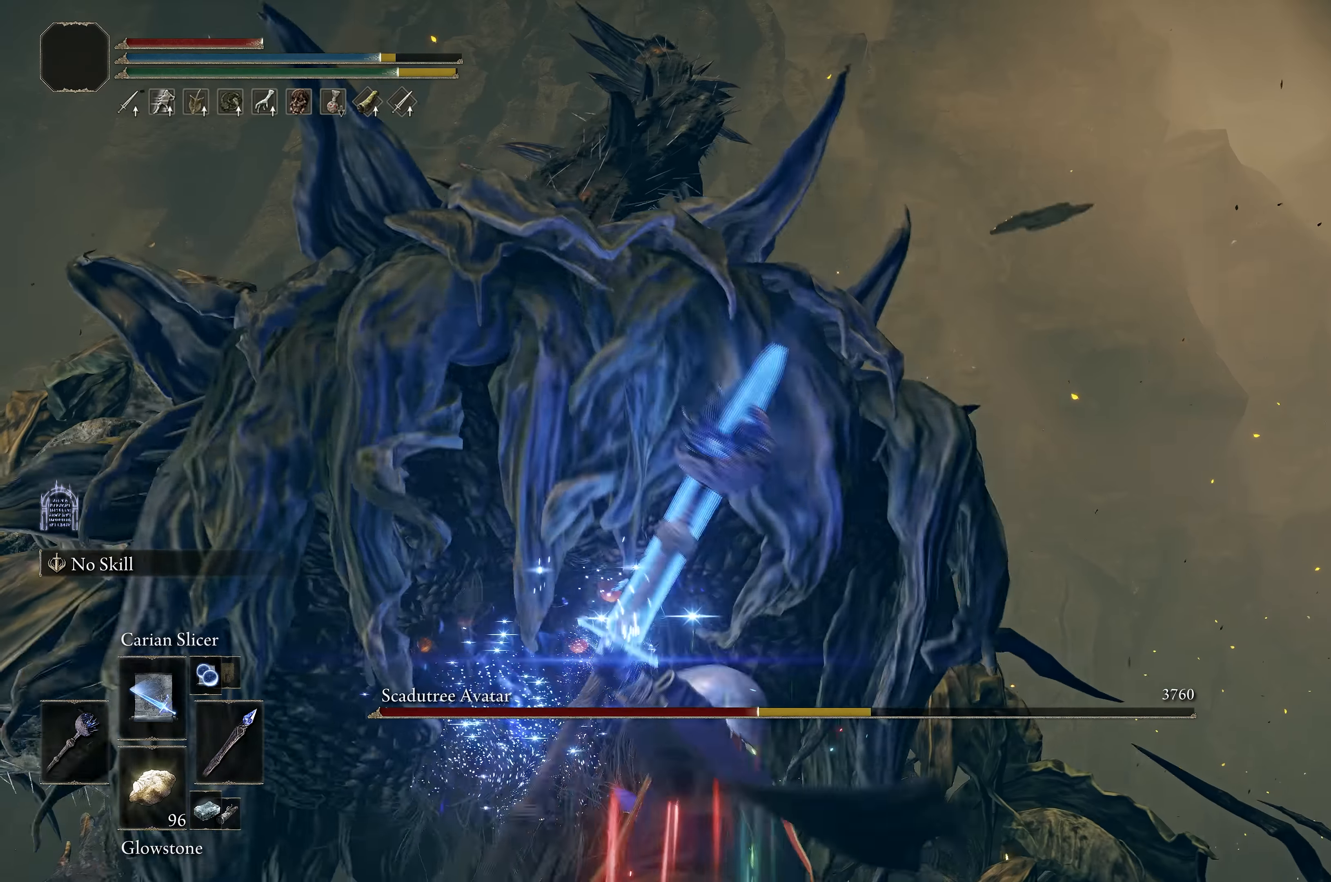
{"dt_ms": 500, "buttons": [], "left_stick": "center", "right_stick": "center", "events": [[100, "L1", "up"], [167, "L1", "down"], [234, "right_stick", "right"], [267, "L1", "up"], [334, "L1", "down"], [384, "right_stick", "center"], [450, "L1", "up"]]}
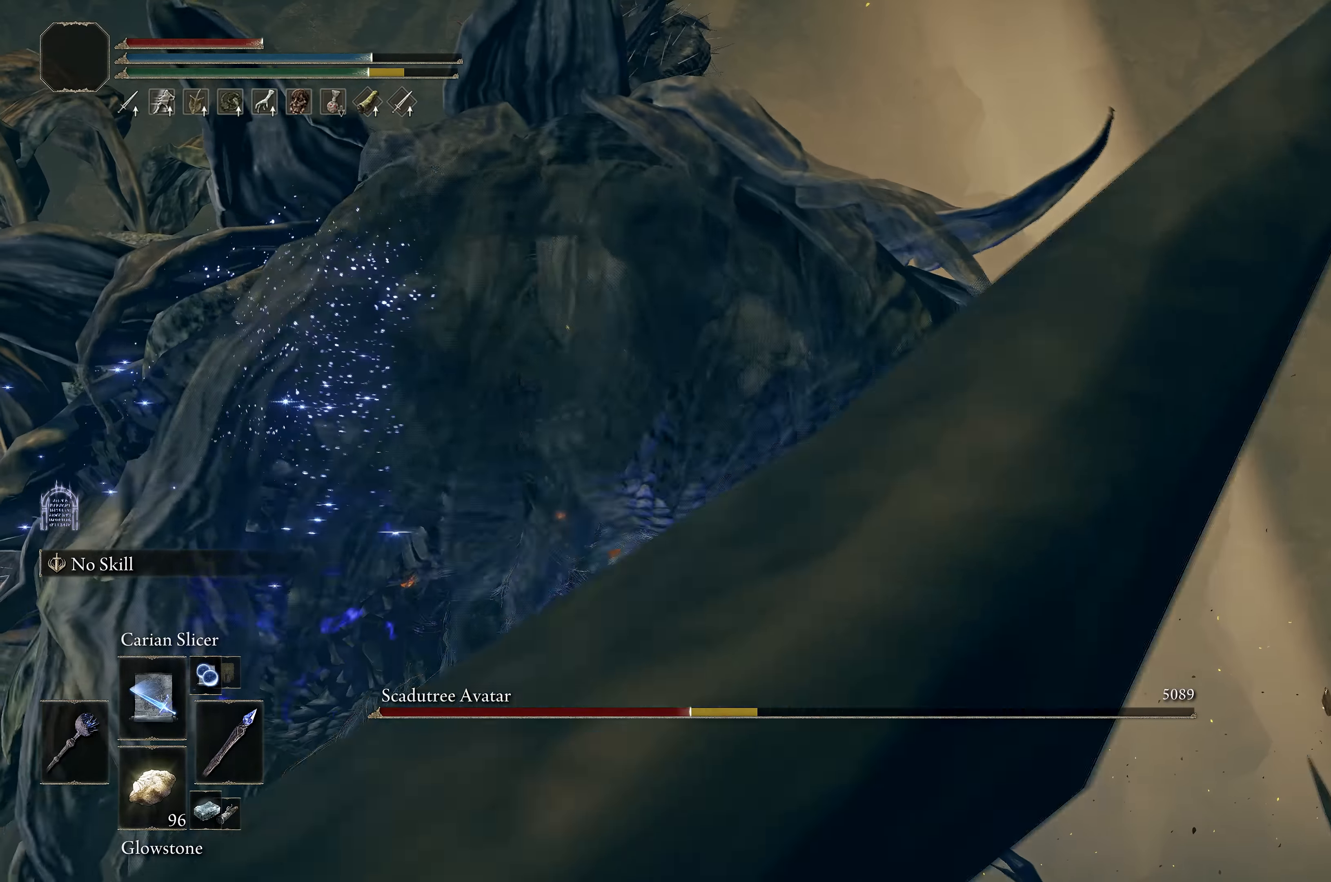
{"dt_ms": 500, "buttons": ["L1"], "left_stick": "up", "right_stick": "center", "events": [[84, "L1", "down"], [150, "left_stick", "up-left"], [217, "L1", "up"], [300, "L1", "down"], [400, "L1", "up"], [484, "L1", "down"], [484, "left_stick", "up"]]}
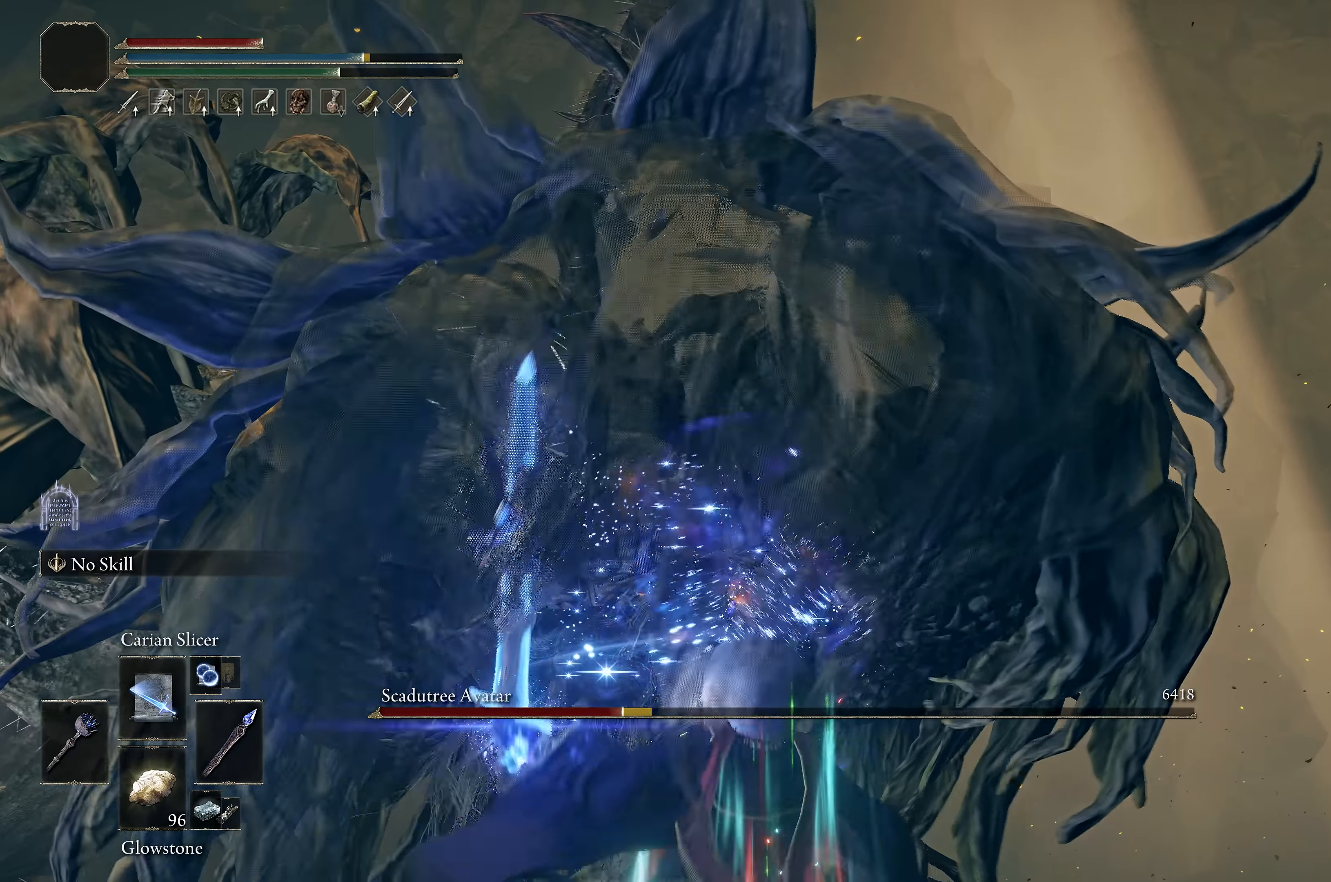
{"dt_ms": 500, "buttons": ["L1"], "left_stick": "up-left", "right_stick": "center", "events": [[50, "right_stick", "down-left"], [67, "L1", "up"], [134, "L1", "down"], [250, "L1", "up"], [317, "L1", "down"], [317, "left_stick", "up-left"], [350, "right_stick", "center"], [417, "L1", "up"], [484, "L1", "down"]]}
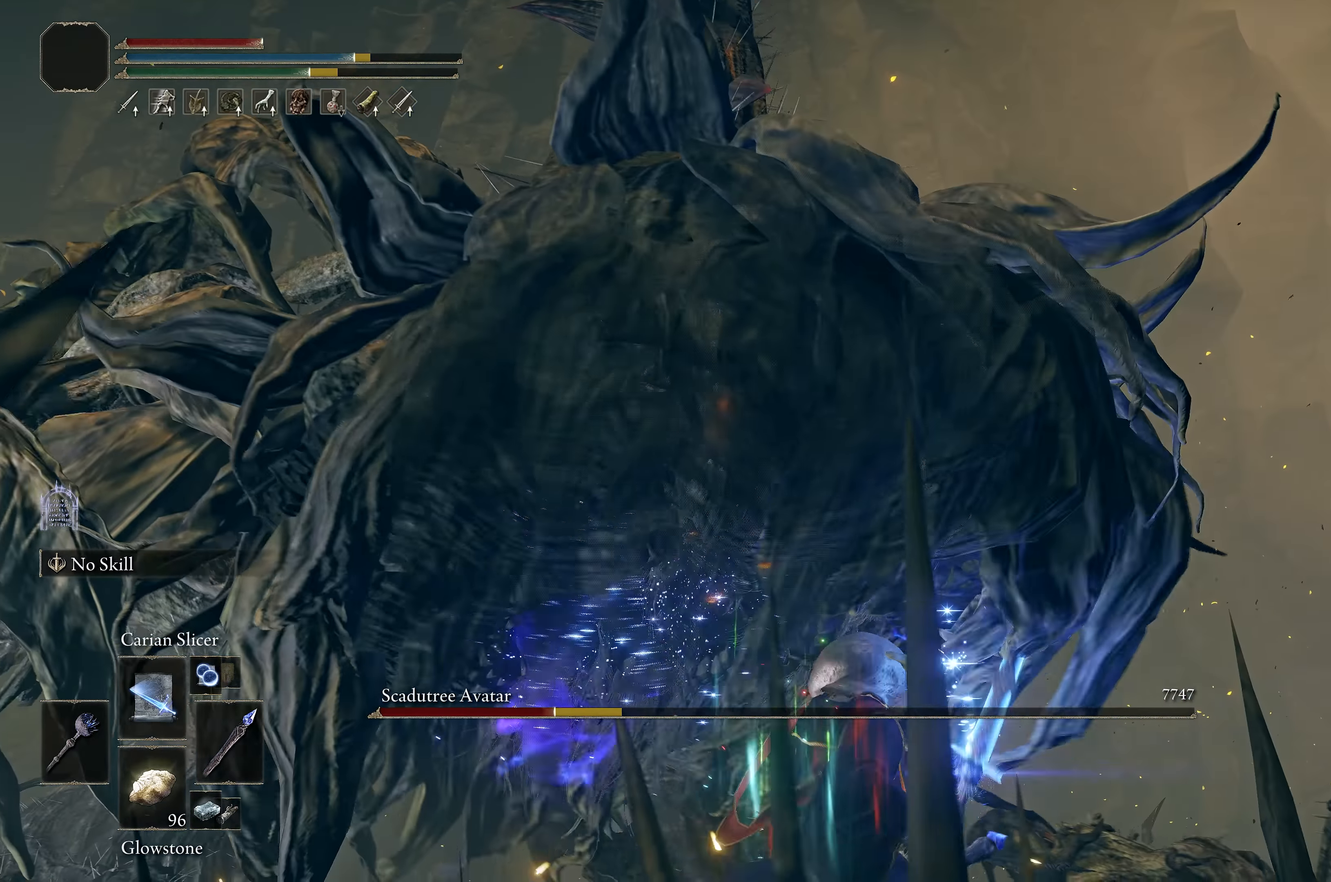
{"dt_ms": 500, "buttons": ["L1"], "left_stick": "up-left", "right_stick": "center", "events": [[67, "L1", "up"], [134, "L1", "down"], [250, "L1", "up"], [300, "L1", "down"], [334, "right_stick", "down-left"], [417, "L1", "up"], [484, "right_stick", "center"], [500, "L1", "down"]]}
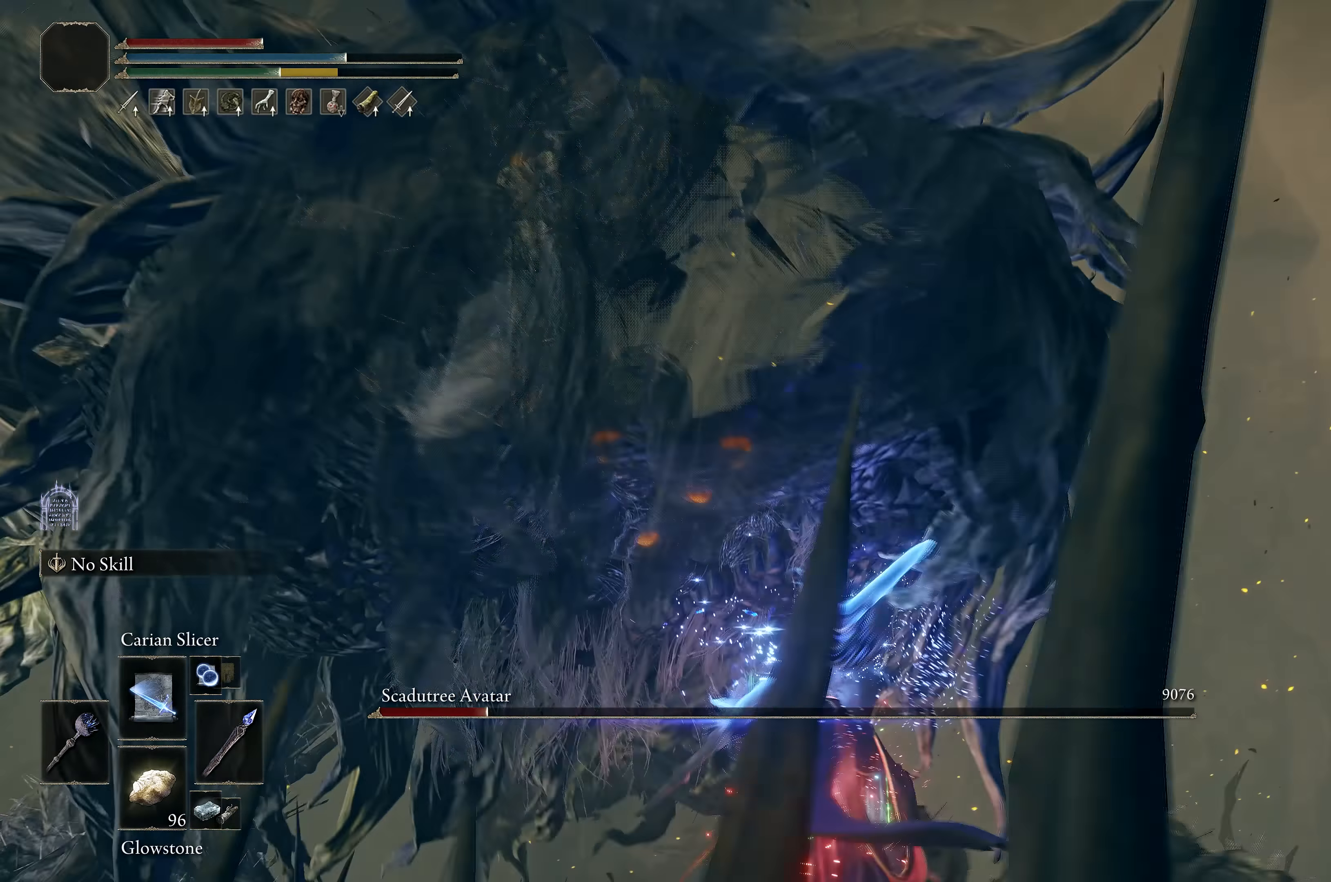
{"dt_ms": 500, "buttons": [], "left_stick": "up-left", "right_stick": "center", "events": [[100, "L1", "up"], [134, "right_stick", "left"], [184, "L1", "down"], [284, "L1", "up"], [317, "right_stick", "center"], [334, "L1", "down"], [417, "L1", "up"]]}
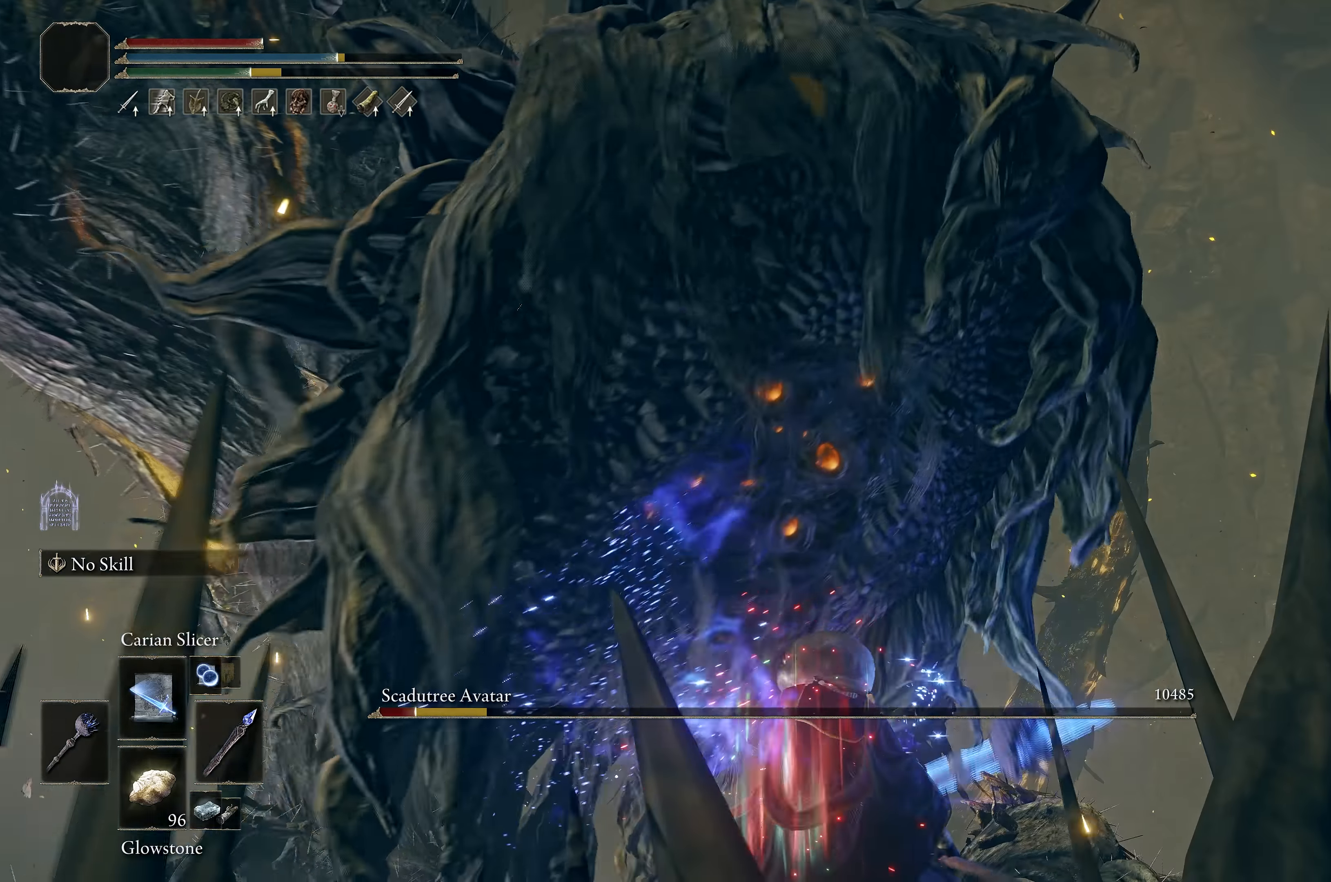
{"dt_ms": 500, "buttons": [], "left_stick": "center", "right_stick": "center", "events": [[217, "left_stick", "center"], [317, "right_stick", "down-left"], [483, "right_stick", "center"]]}
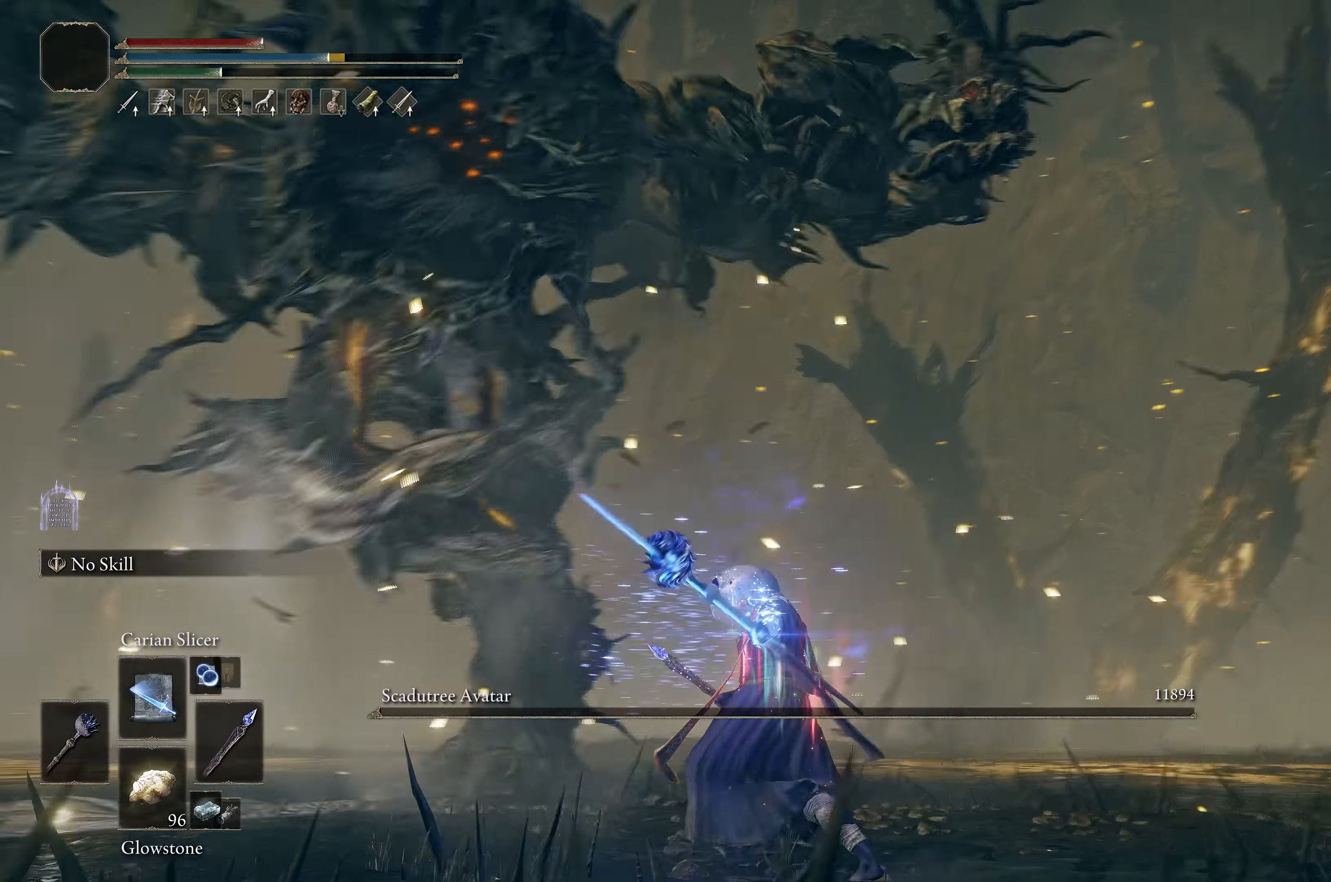
{"dt_ms": 500, "buttons": [], "left_stick": "center", "right_stick": "center", "events": [[50, "X", "down"], [150, "X", "up"], [283, "right_stick", "down"], [350, "left_stick", "down"], [433, "left_stick", "center"], [433, "right_stick", "center"]]}
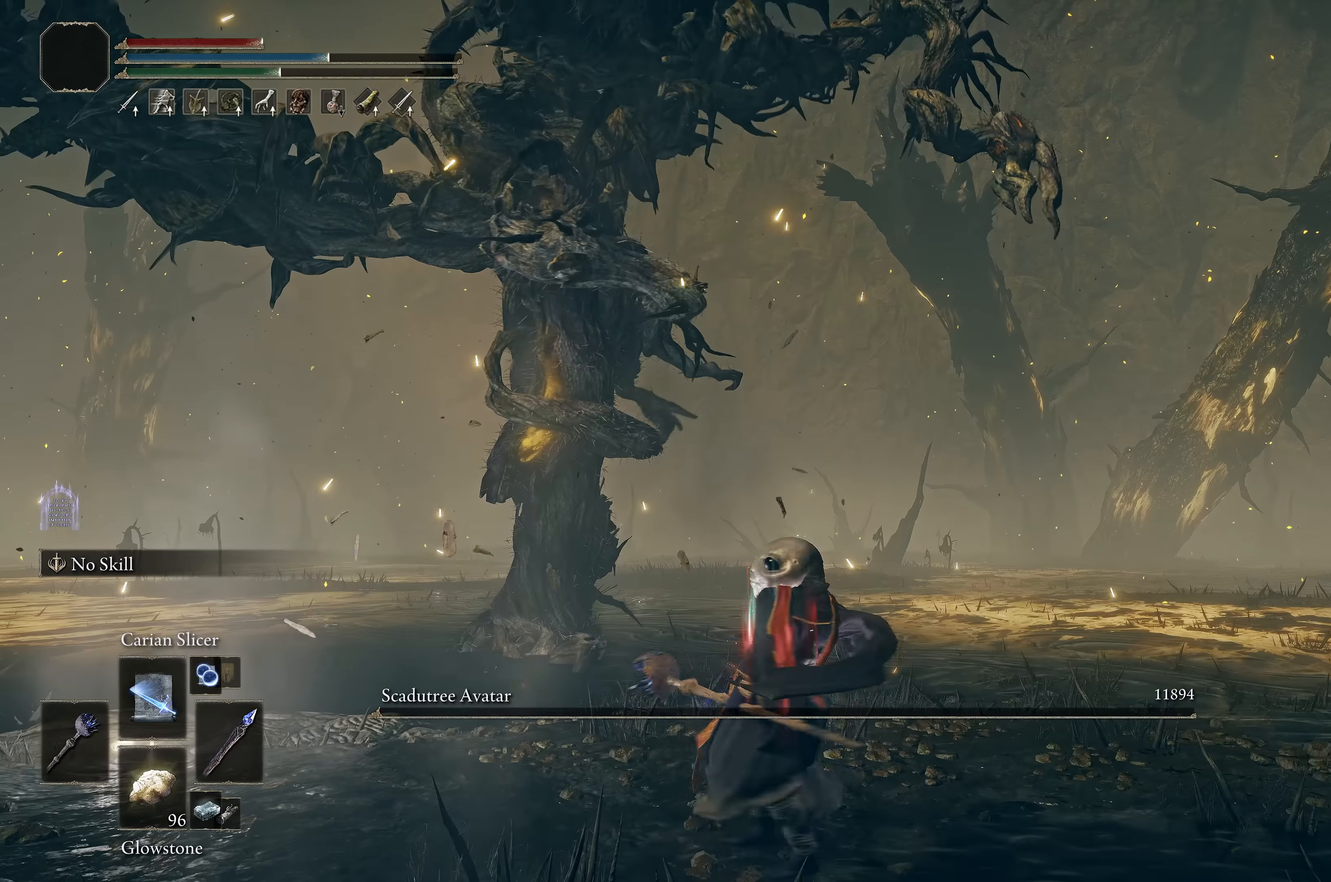
{"dt_ms": 500, "buttons": [], "left_stick": "center", "right_stick": "center", "events": []}
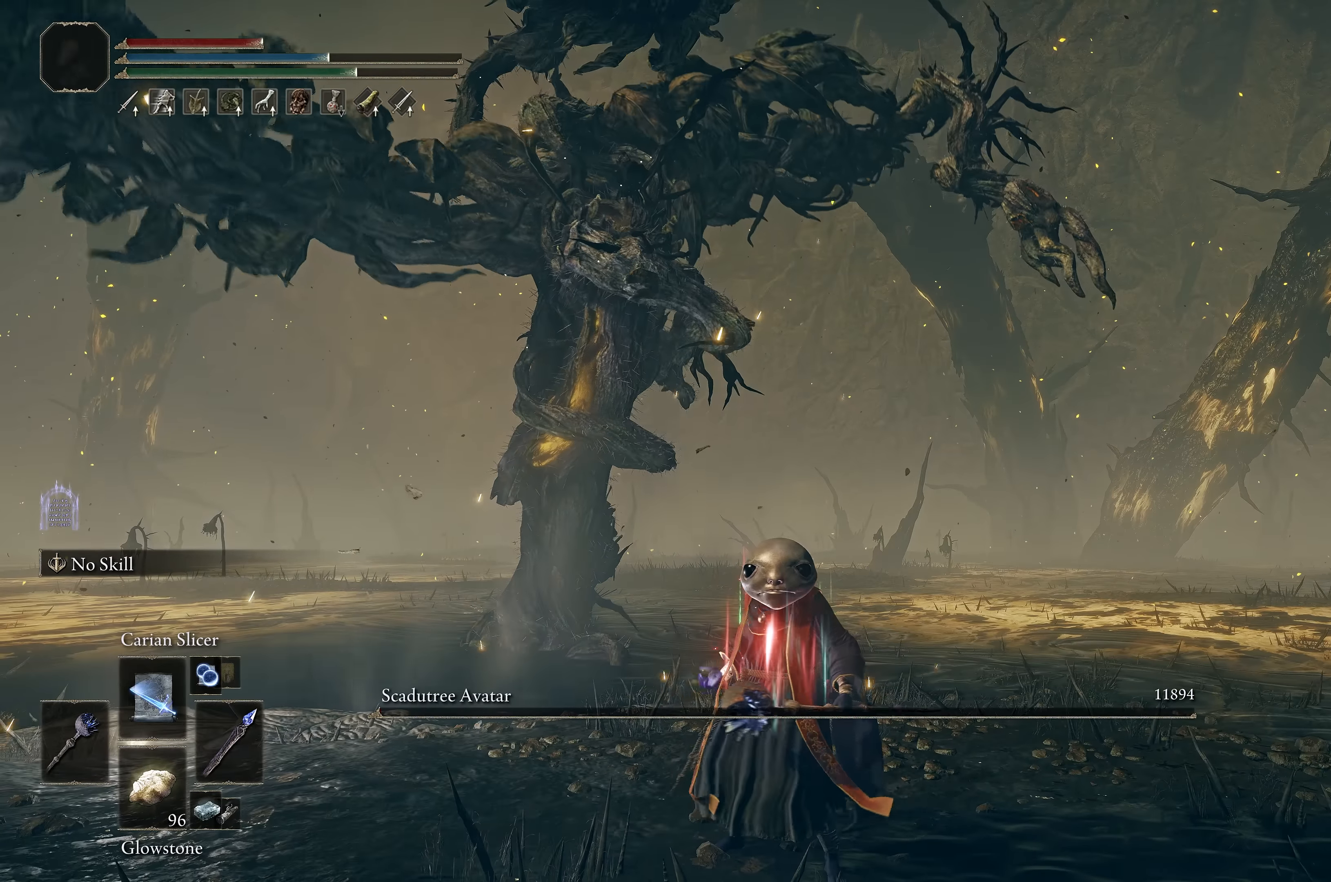
{"dt_ms": 500, "buttons": [], "left_stick": "center", "right_stick": "center", "events": []}
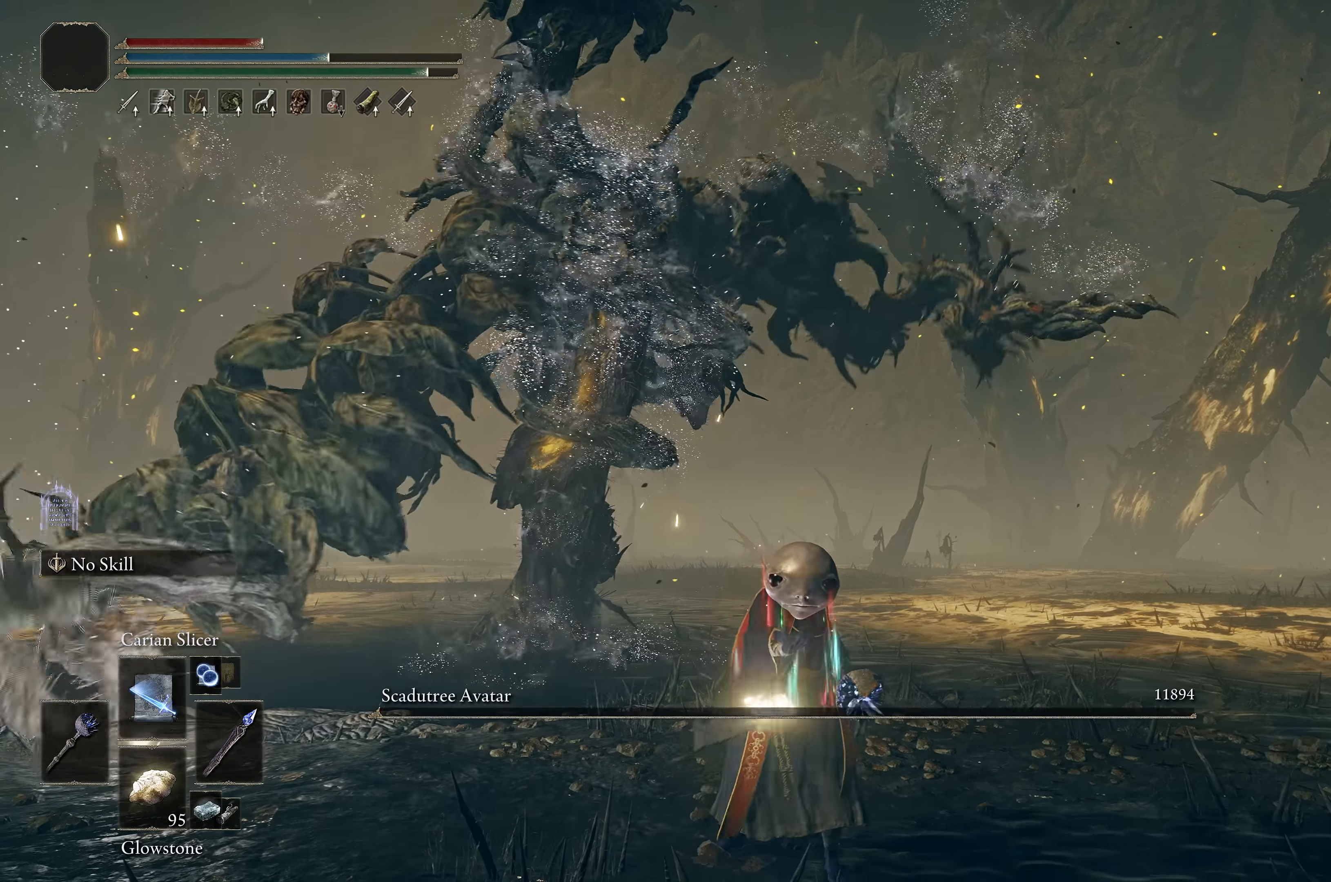
{"dt_ms": 500, "buttons": [], "left_stick": "center", "right_stick": "center", "events": []}
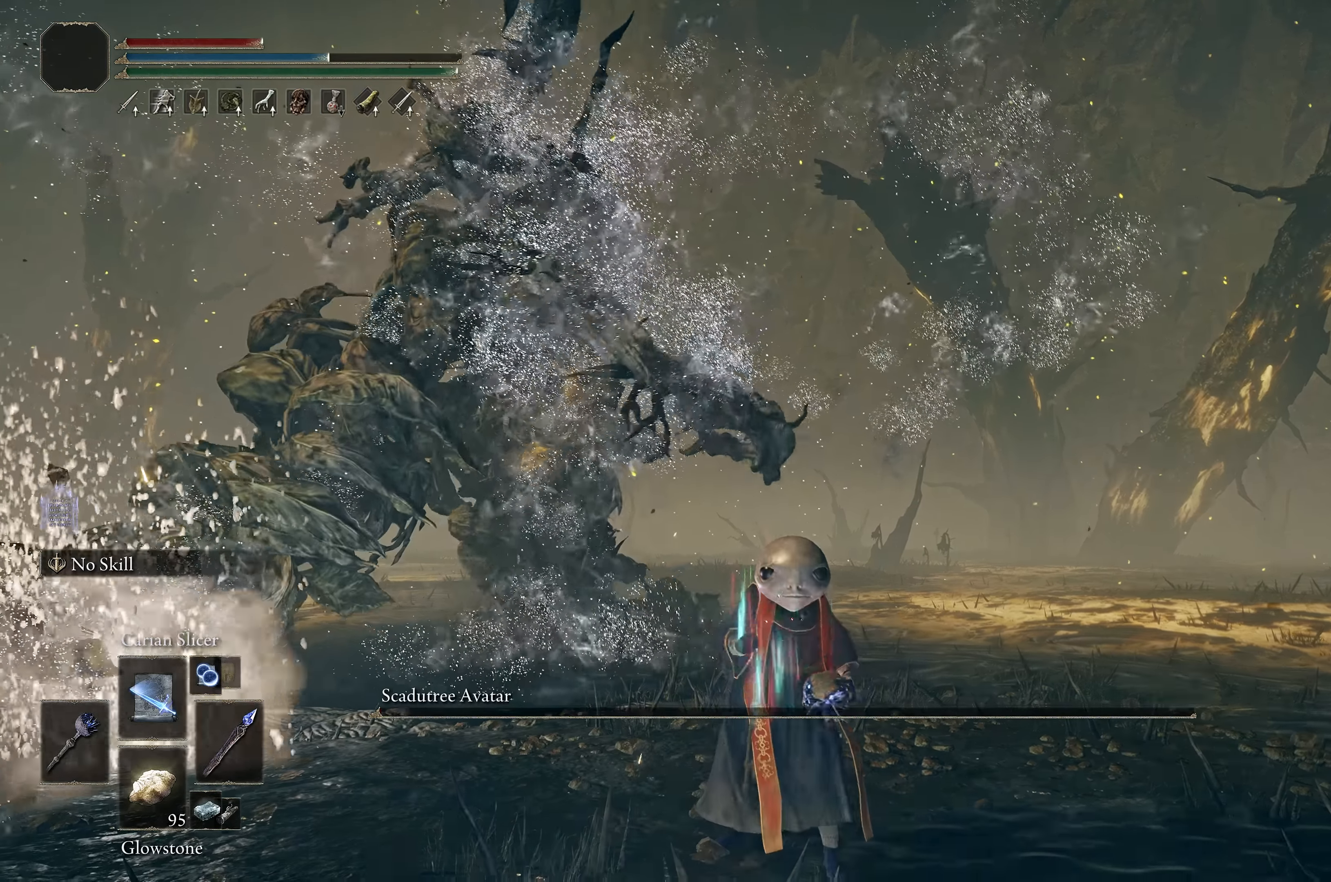
{"dt_ms": 500, "buttons": [], "left_stick": "center", "right_stick": "center", "events": []}
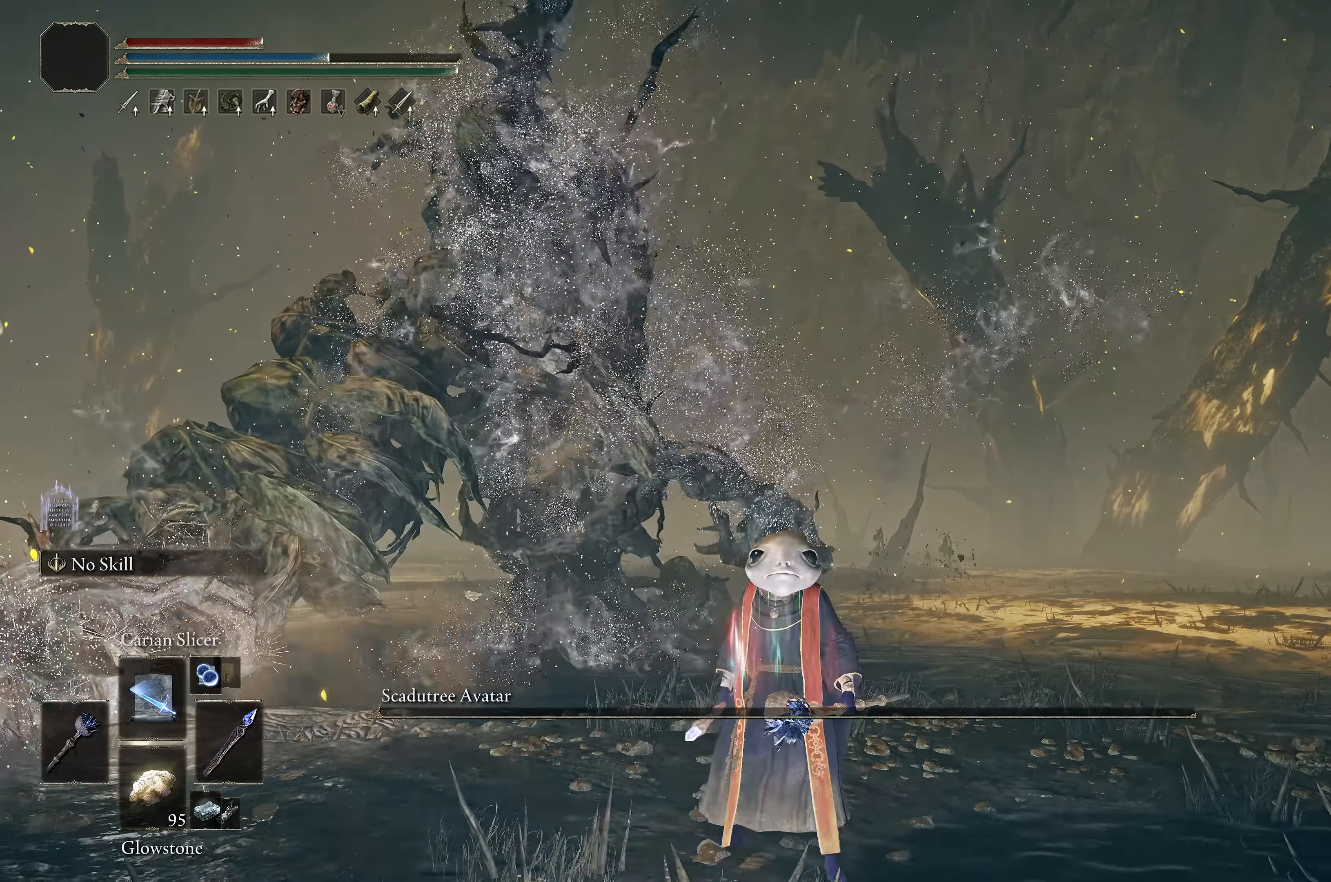
{"dt_ms": 500, "buttons": [], "left_stick": "center", "right_stick": "center", "events": []}
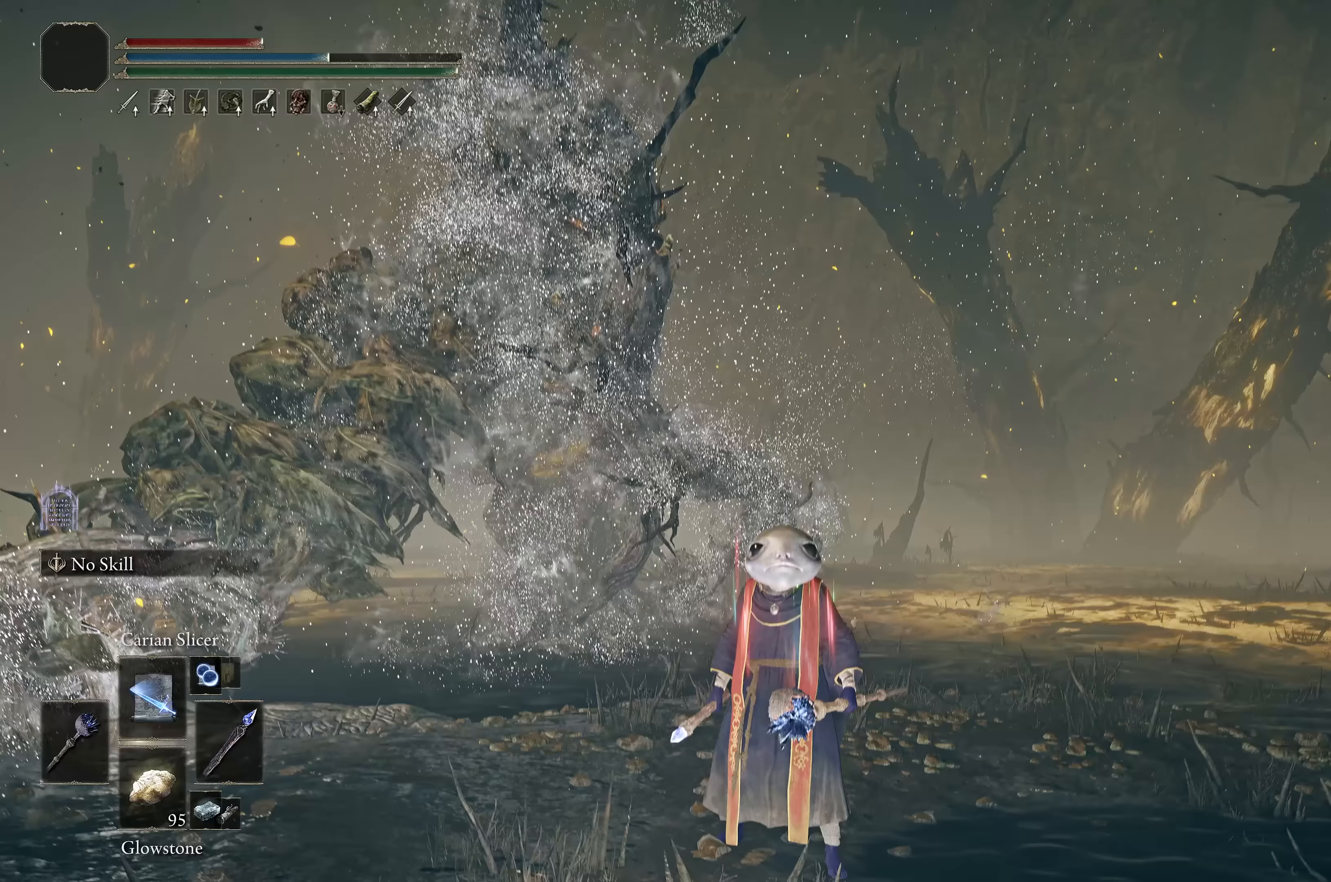
{"dt_ms": 500, "buttons": [], "left_stick": "center", "right_stick": "center", "events": []}